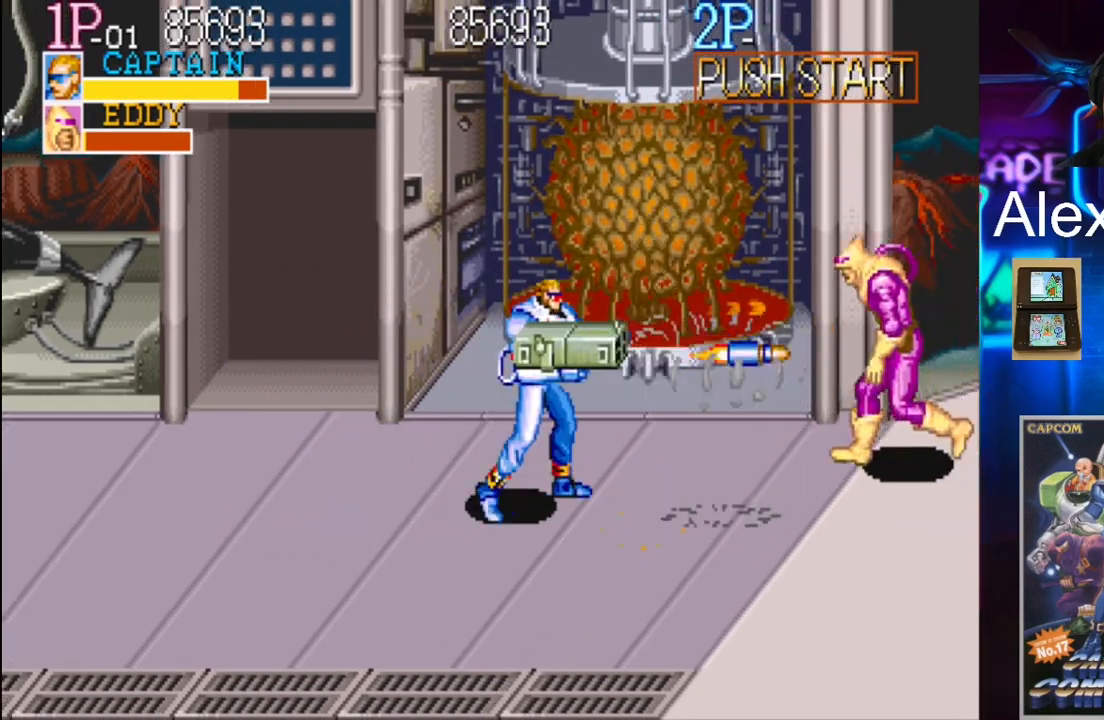
Gameplay with a controller (Xbox layout); each line is a JSON object with the inputs held at the frame after it. "events" lists button and stick changes between this image and that frame as [ms after this image, input, new state], when the widget could be followed in between. Not read: L3 R3 left_stick right_stick.
{"buttons": ["DPAD_LEFT"], "events": [[67, "DPAD_LEFT", "down"]]}
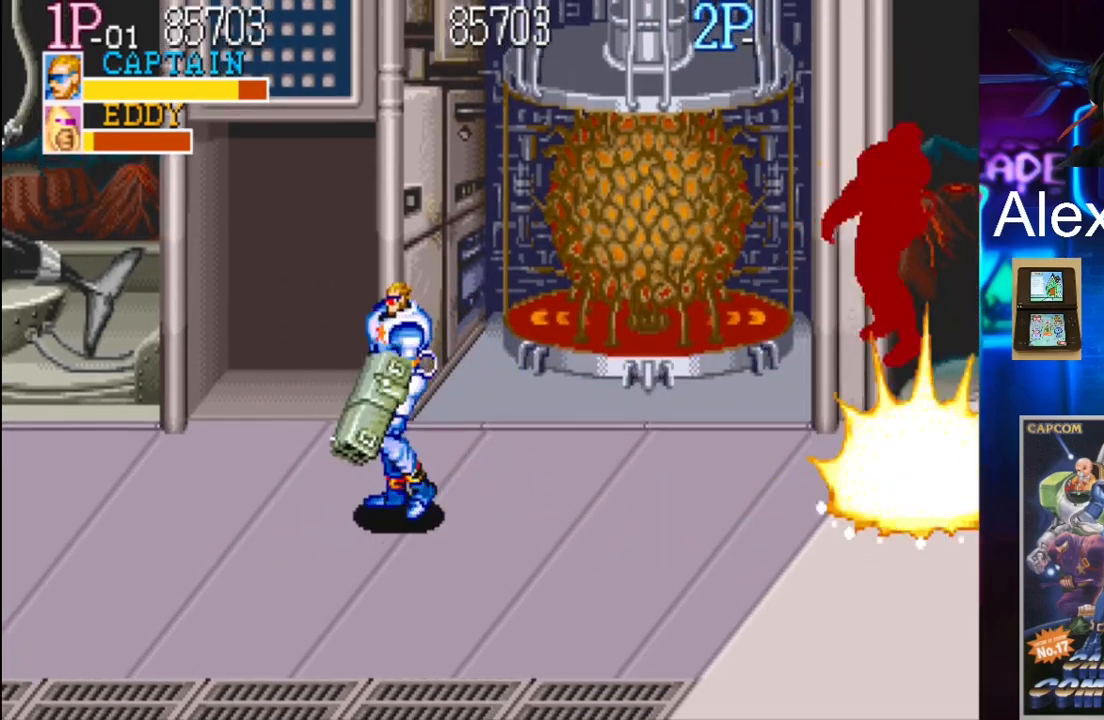
{"buttons": ["DPAD_RIGHT"], "events": [[283, "DPAD_LEFT", "up"], [367, "DPAD_RIGHT", "down"]]}
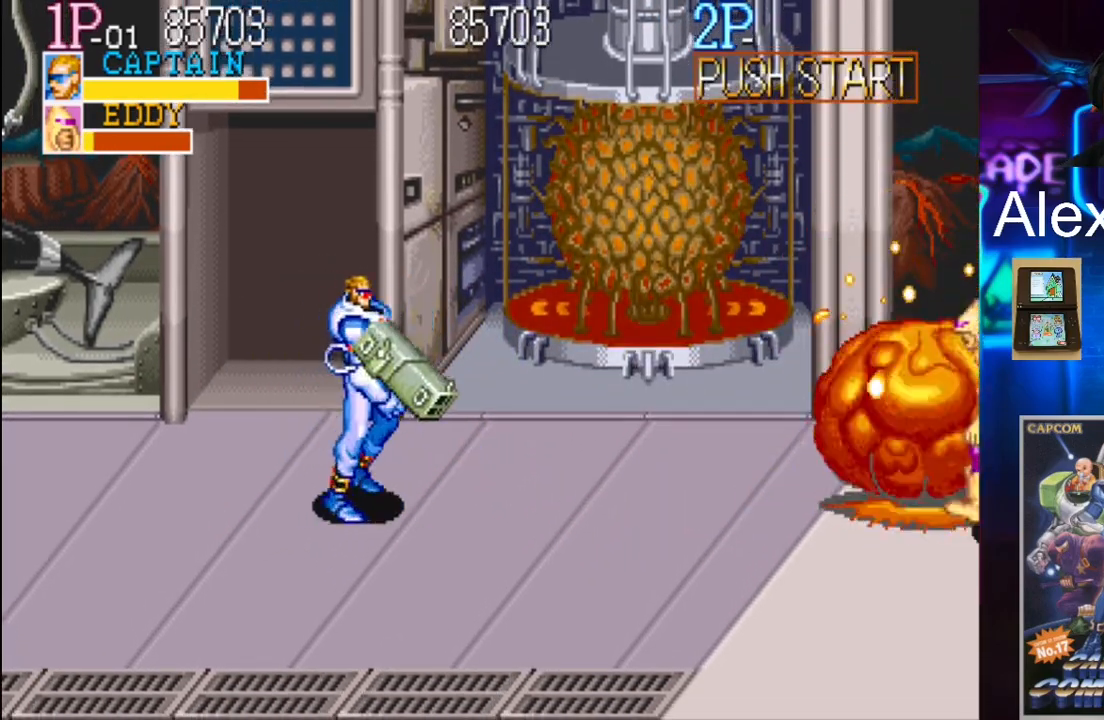
{"buttons": [], "events": [[133, "DPAD_RIGHT", "up"]]}
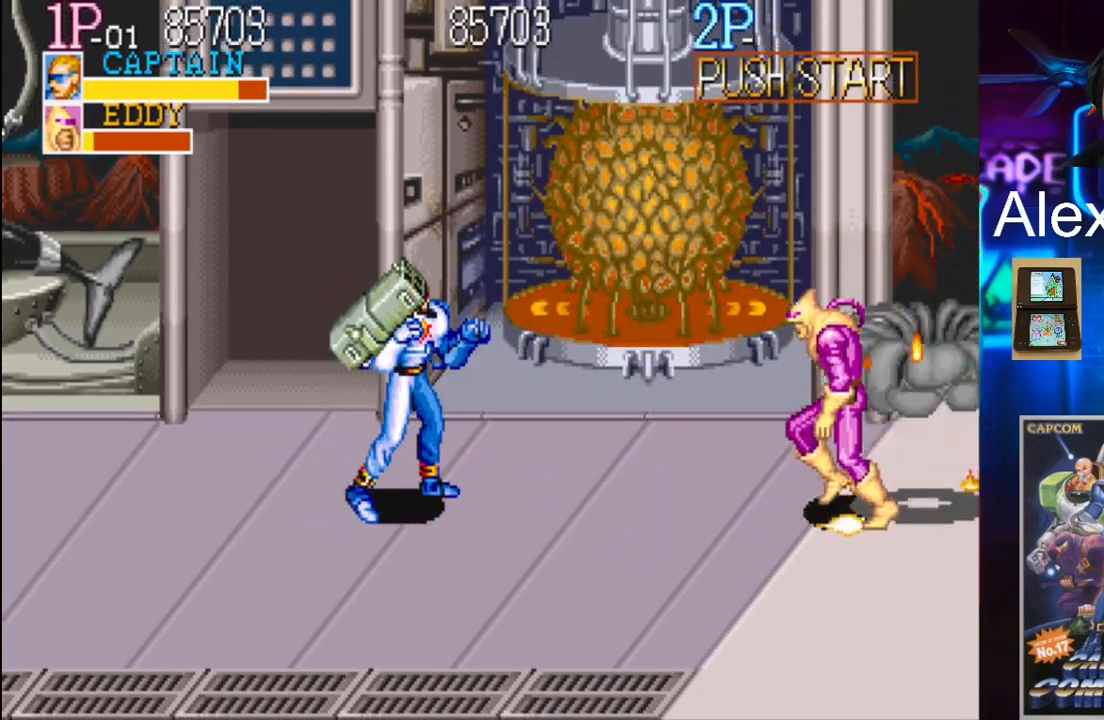
{"buttons": ["DPAD_LEFT"], "events": [[283, "DPAD_LEFT", "down"]]}
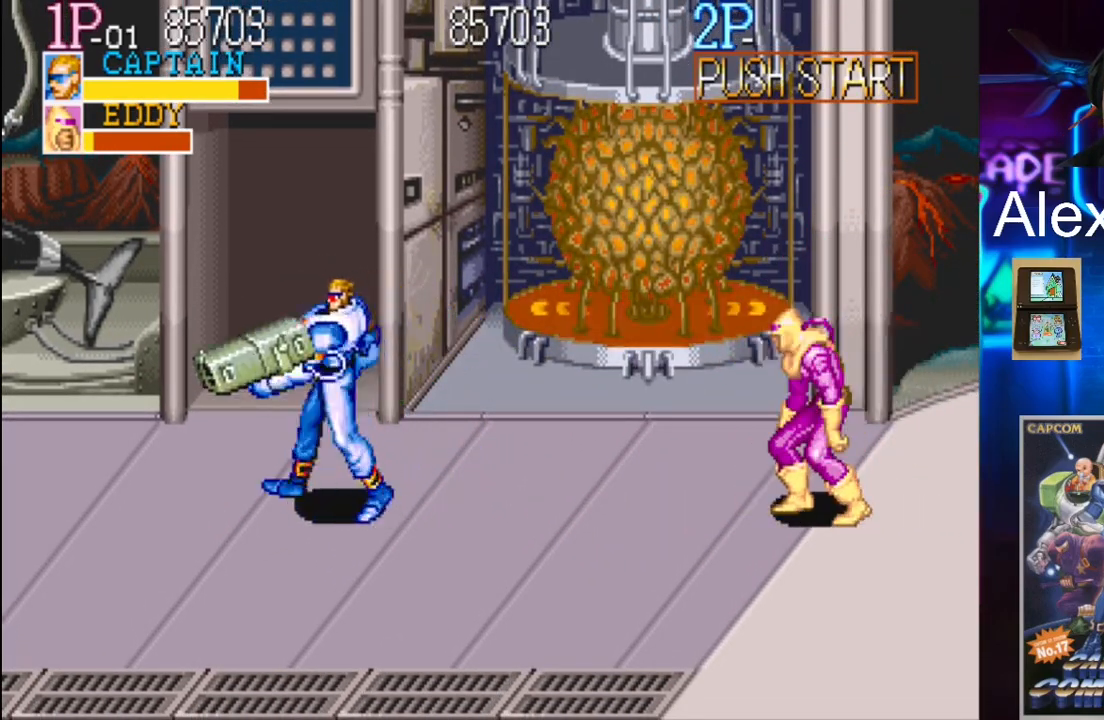
{"buttons": ["DPAD_RIGHT"], "events": [[50, "DPAD_UP", "down"], [100, "DPAD_LEFT", "up"], [100, "DPAD_RIGHT", "down"], [100, "DPAD_UP", "up"]]}
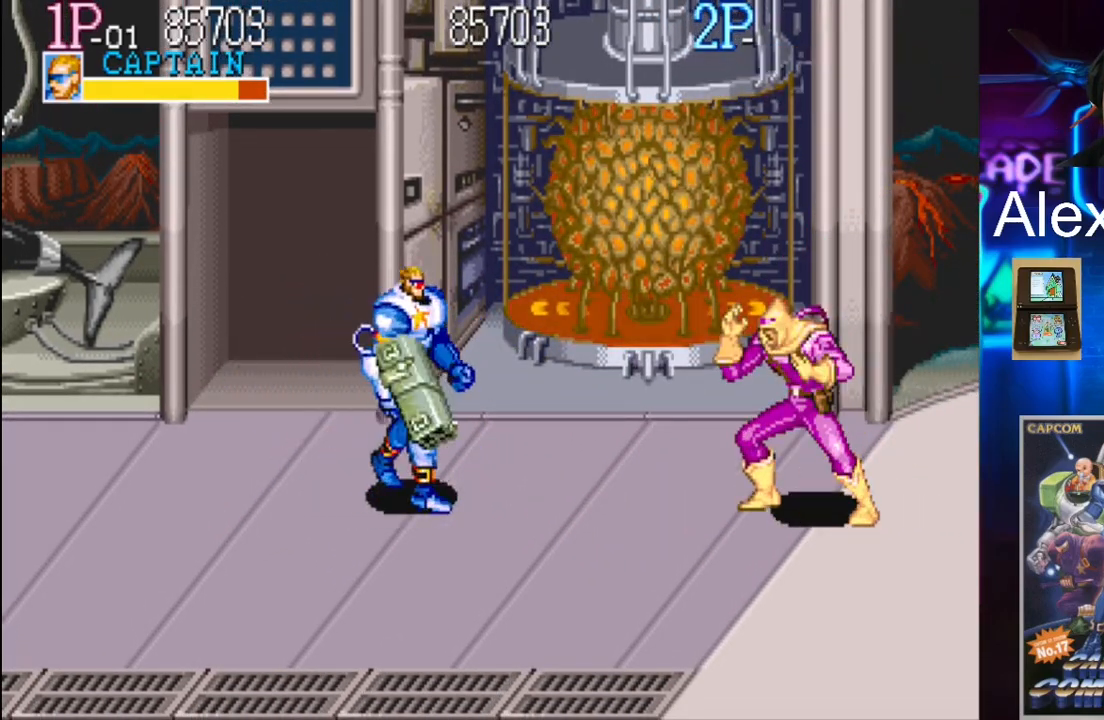
{"buttons": ["DPAD_LEFT"], "events": [[67, "X", "down"], [133, "DPAD_RIGHT", "up"], [233, "X", "up"], [333, "DPAD_LEFT", "down"]]}
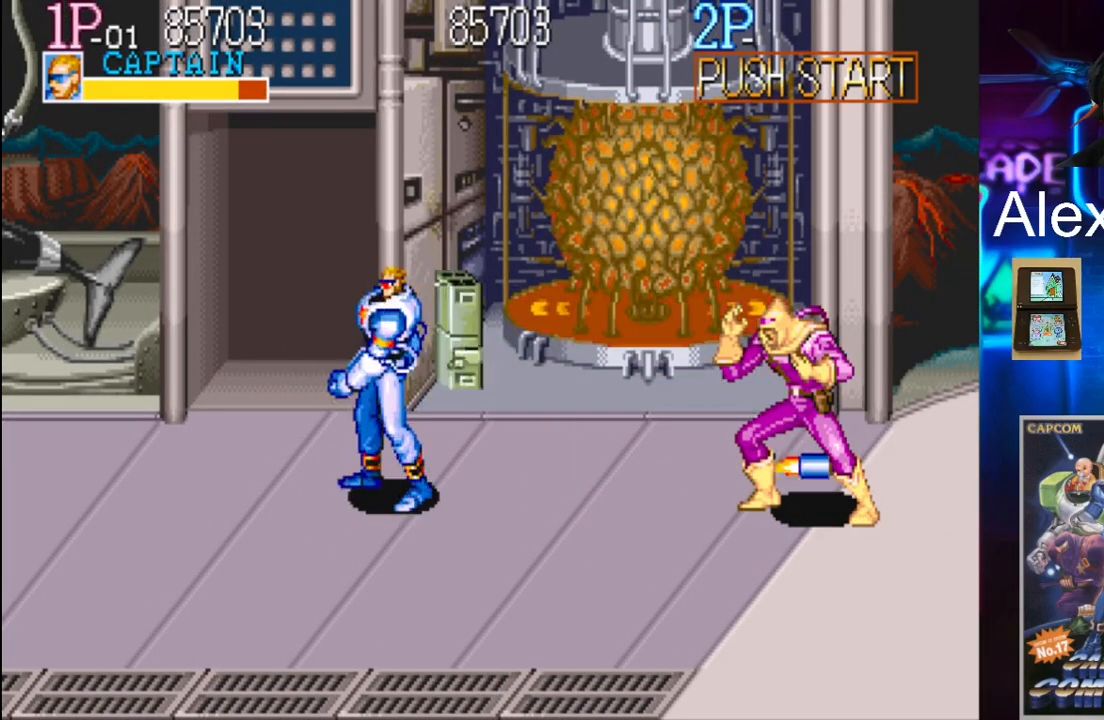
{"buttons": ["DPAD_LEFT"], "events": []}
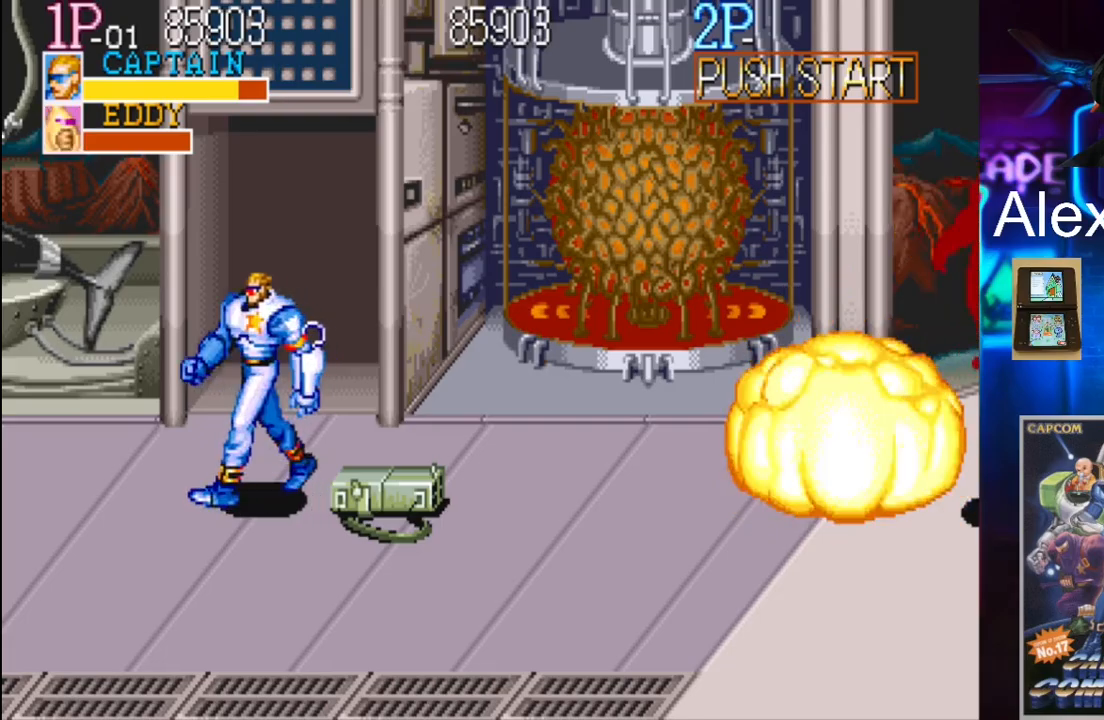
{"buttons": [], "events": [[467, "DPAD_LEFT", "up"]]}
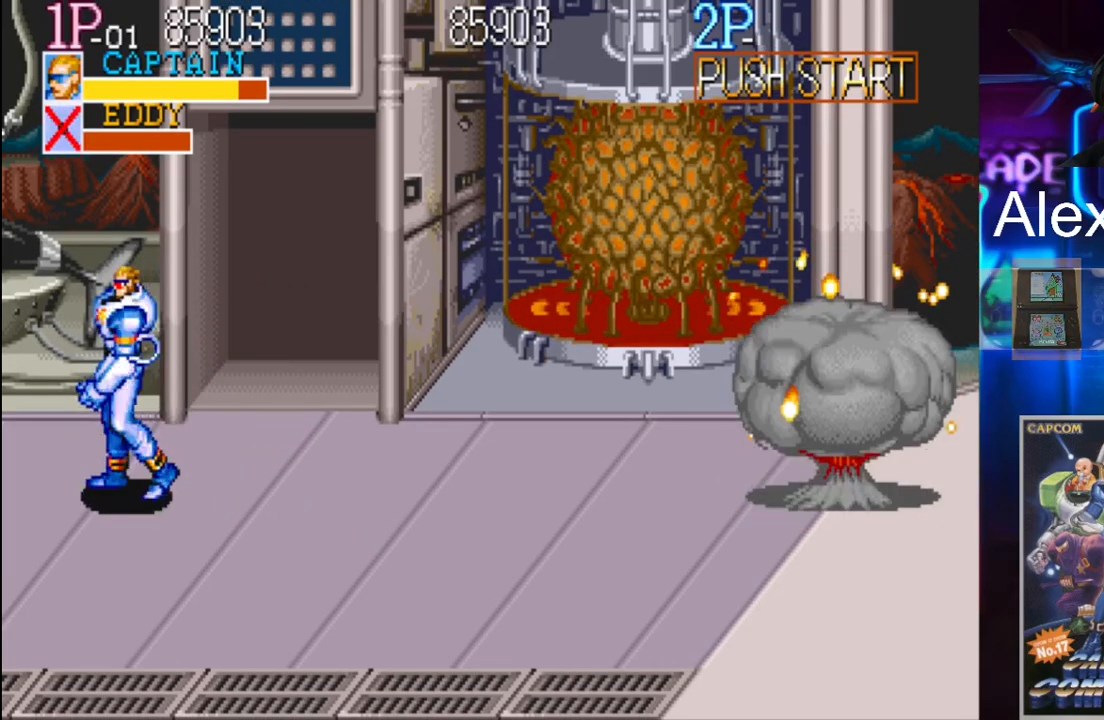
{"buttons": ["DPAD_RIGHT"], "events": [[167, "DPAD_RIGHT", "down"], [283, "DPAD_RIGHT", "up"], [333, "DPAD_RIGHT", "down"]]}
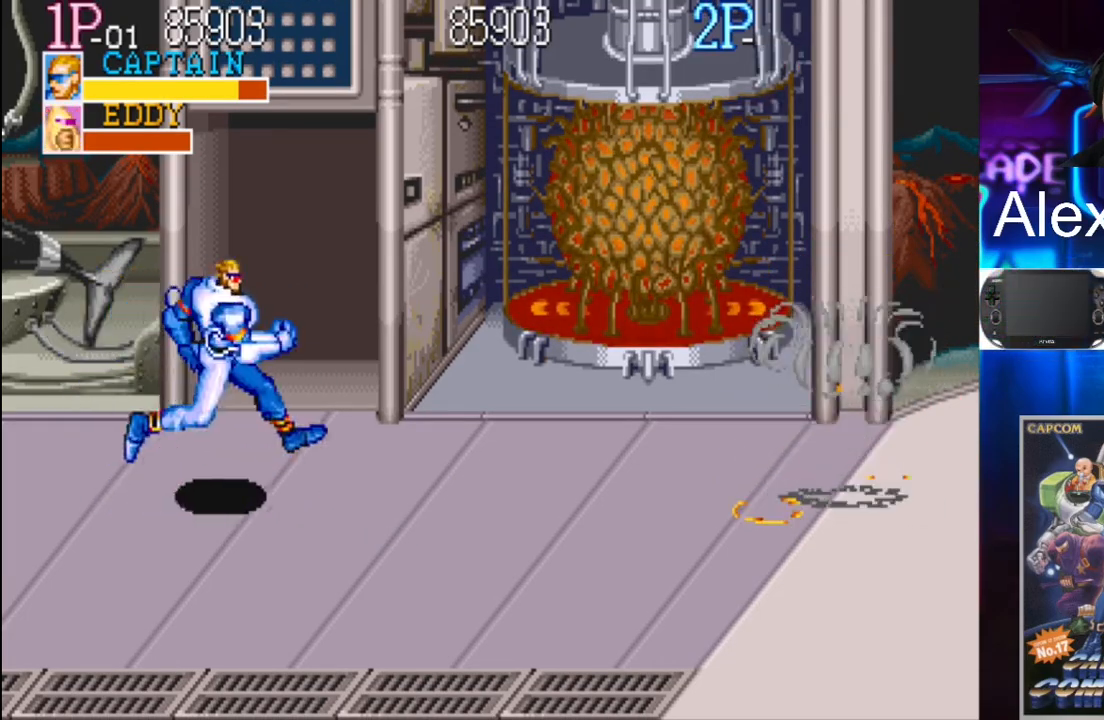
{"buttons": ["Y", "DPAD_RIGHT"], "events": [[467, "Y", "down"]]}
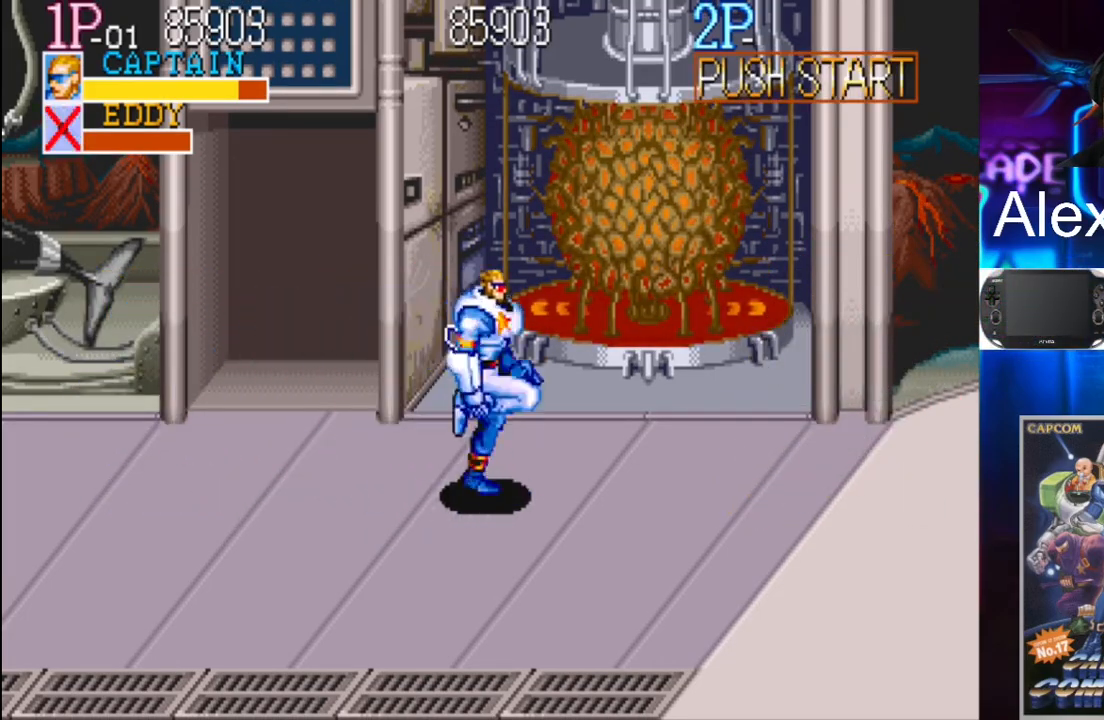
{"buttons": ["DPAD_RIGHT"], "events": [[100, "Y", "up"], [200, "X", "down"], [367, "X", "up"]]}
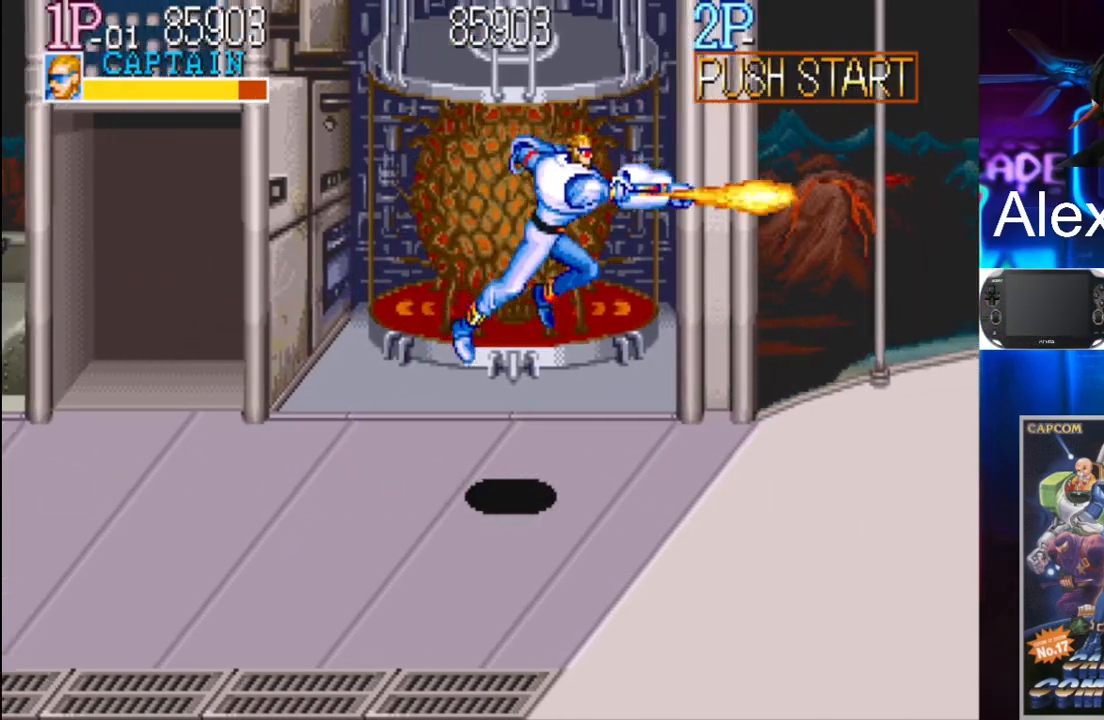
{"buttons": ["DPAD_RIGHT"], "events": [[67, "DPAD_RIGHT", "up"], [283, "DPAD_RIGHT", "down"], [317, "DPAD_RIGHT", "up"], [400, "DPAD_RIGHT", "down"]]}
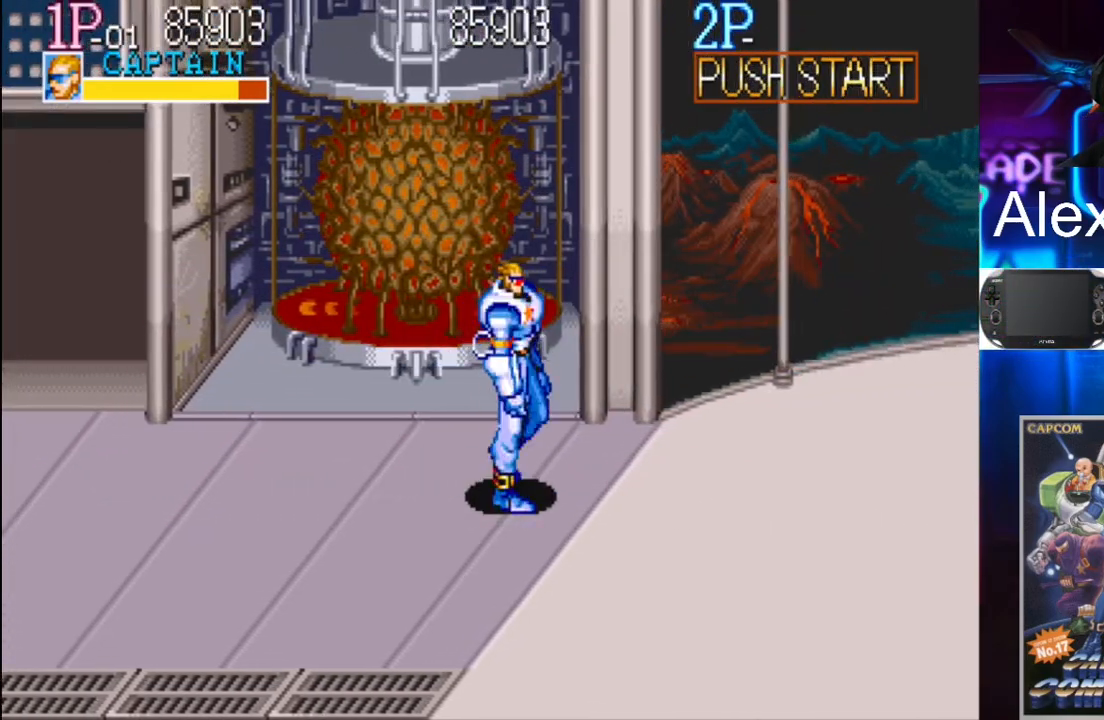
{"buttons": [], "events": [[467, "DPAD_RIGHT", "up"]]}
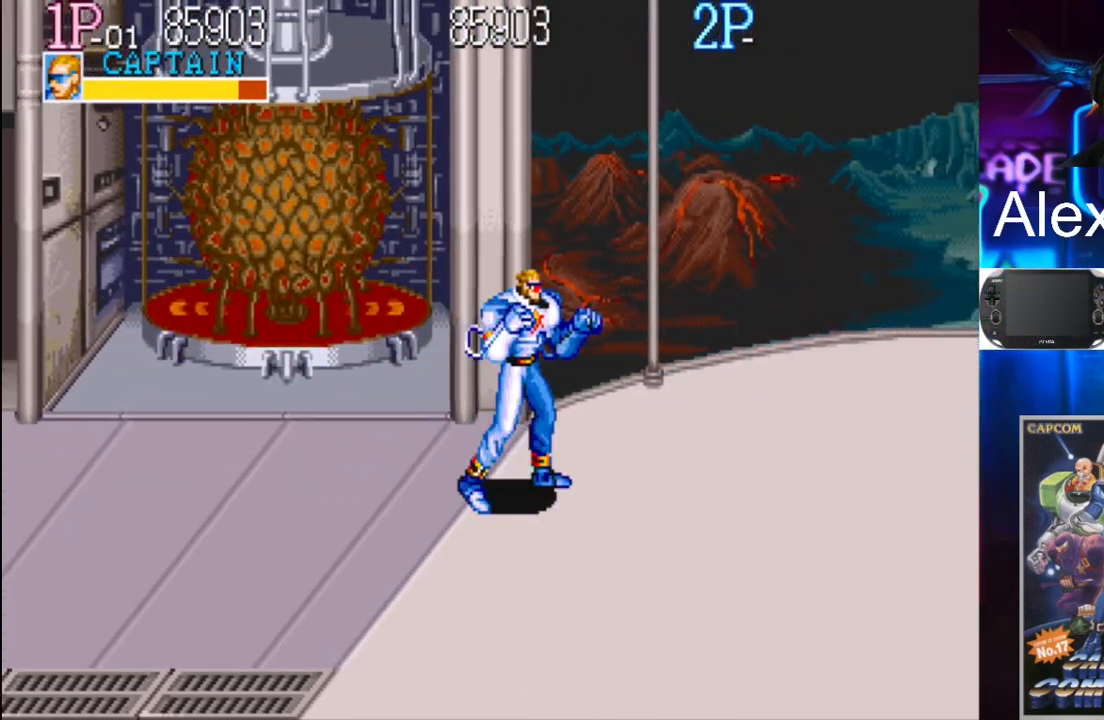
{"buttons": ["DPAD_RIGHT"], "events": [[100, "DPAD_RIGHT", "down"], [167, "DPAD_RIGHT", "up"], [233, "DPAD_RIGHT", "down"]]}
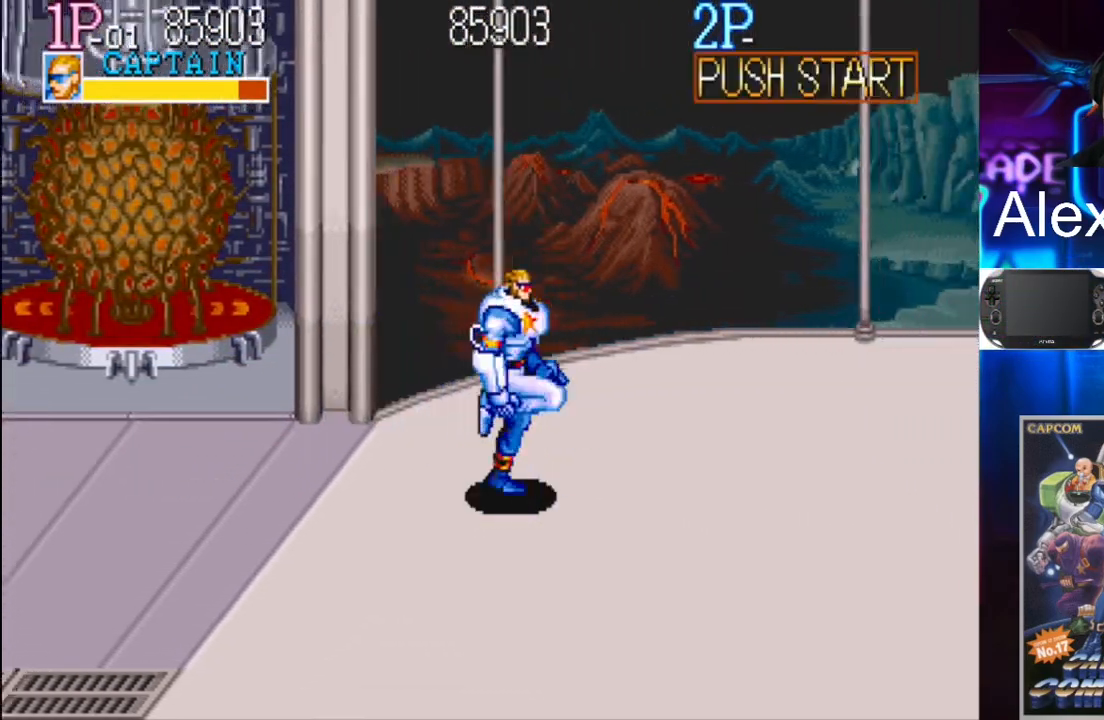
{"buttons": ["DPAD_RIGHT"], "events": []}
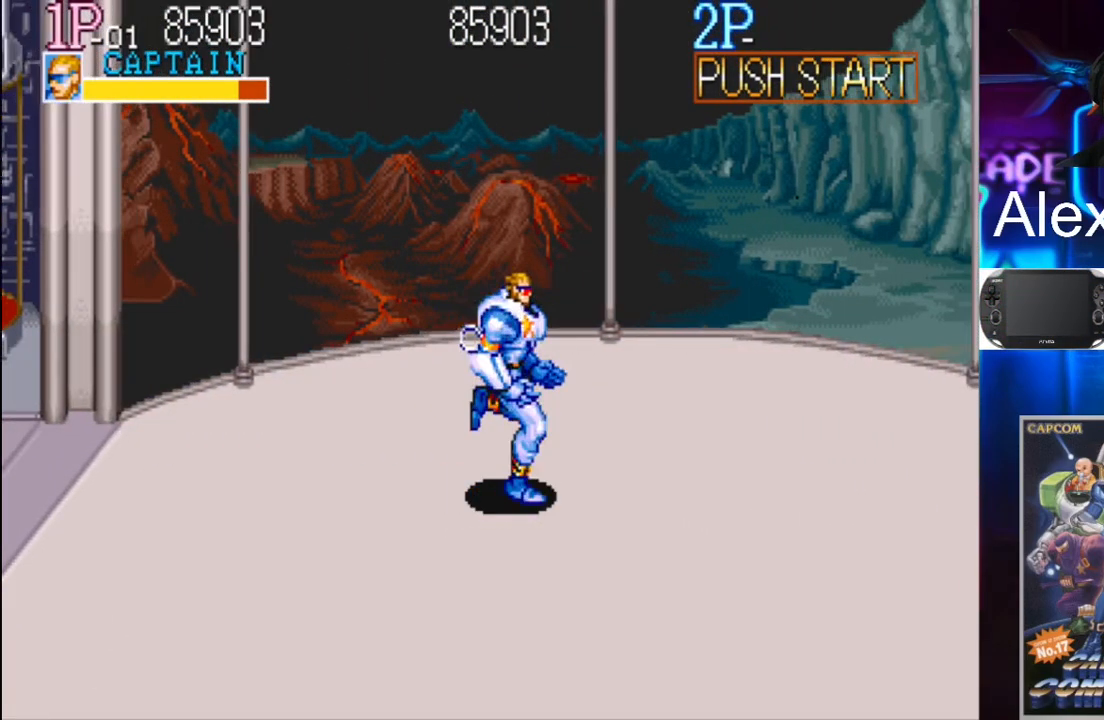
{"buttons": ["DPAD_UP", "DPAD_RIGHT"], "events": [[333, "DPAD_UP", "down"]]}
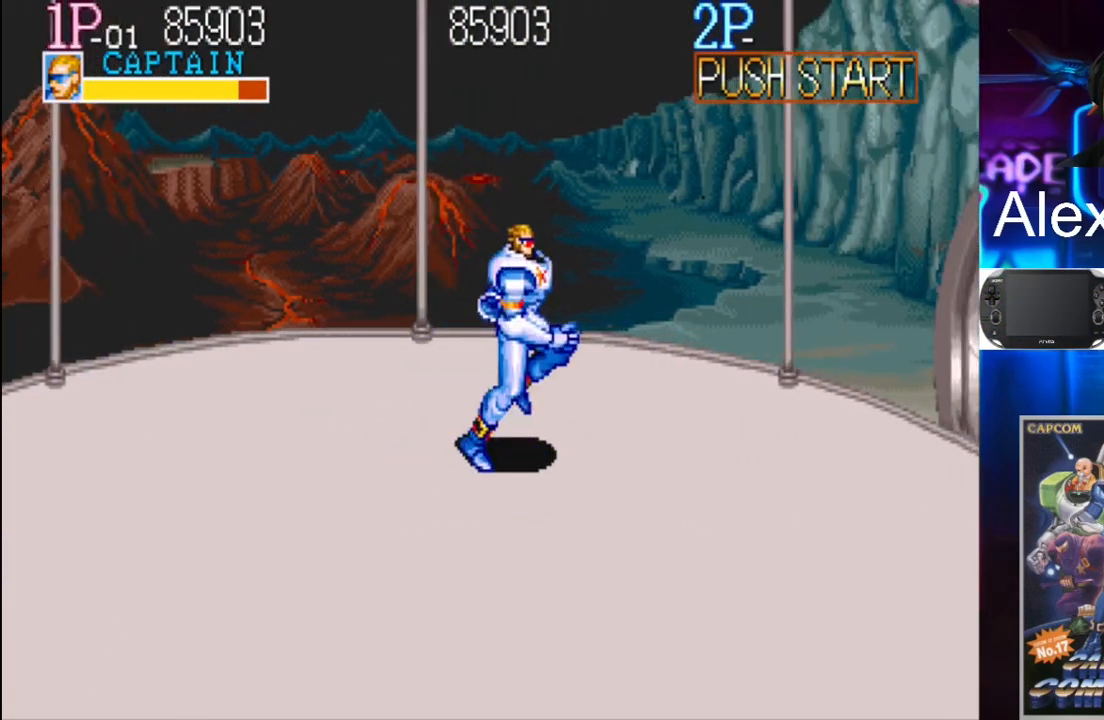
{"buttons": ["DPAD_RIGHT"], "events": [[233, "DPAD_UP", "up"]]}
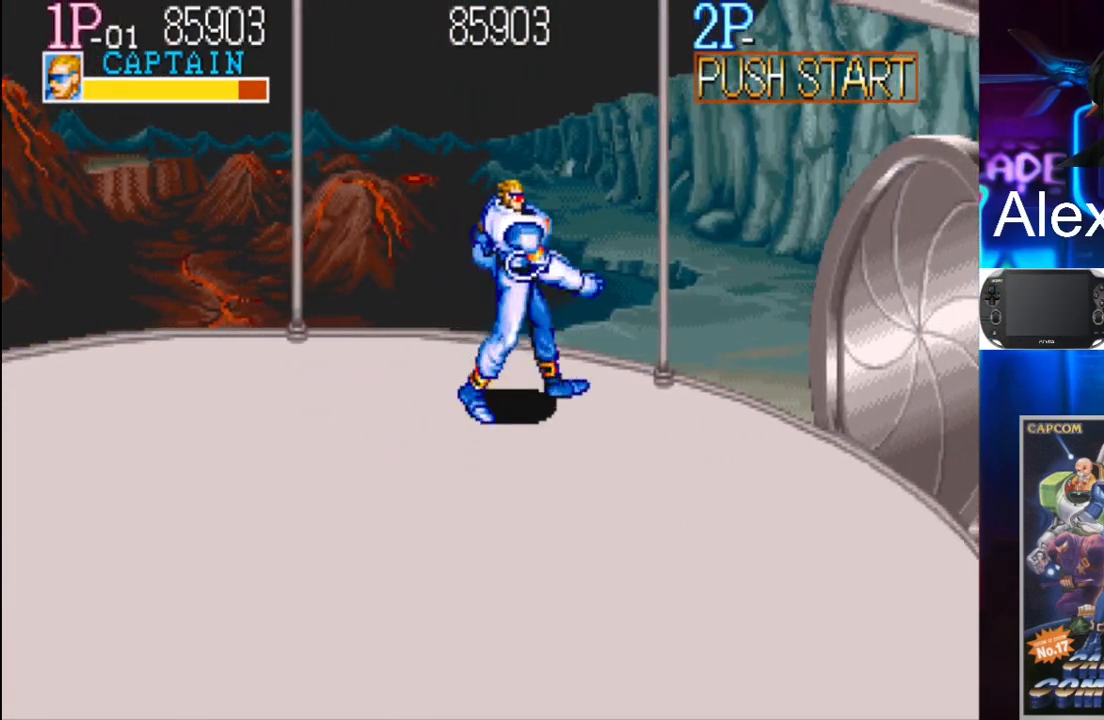
{"buttons": ["DPAD_RIGHT"], "events": []}
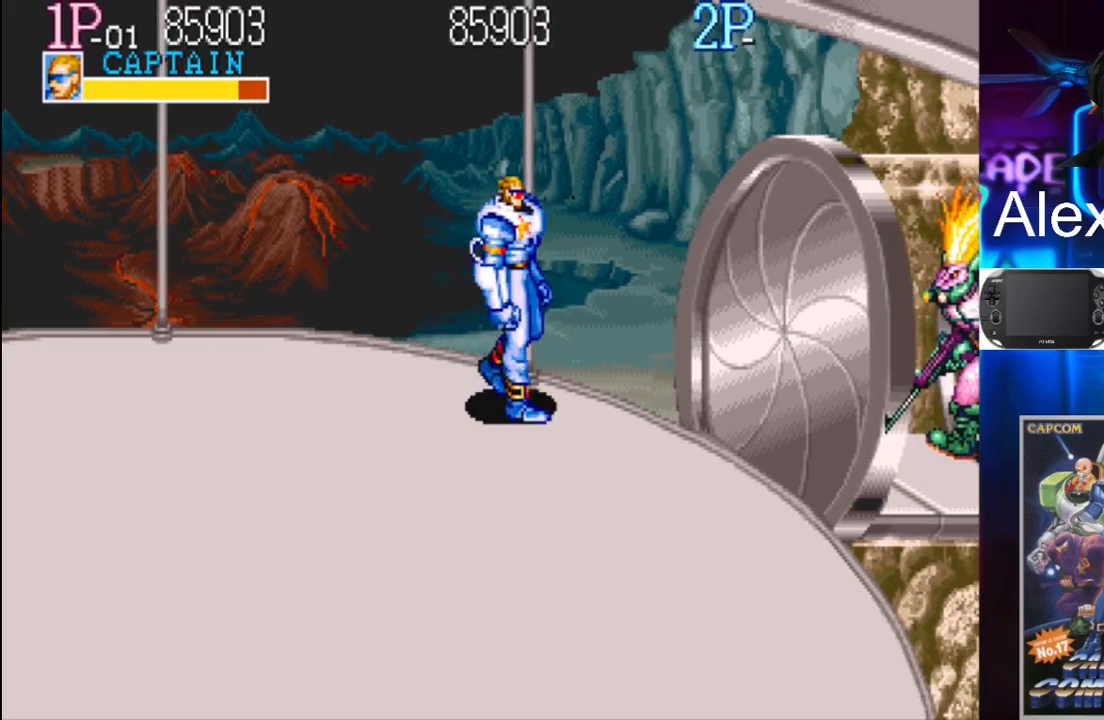
{"buttons": [], "events": [[400, "DPAD_RIGHT", "up"]]}
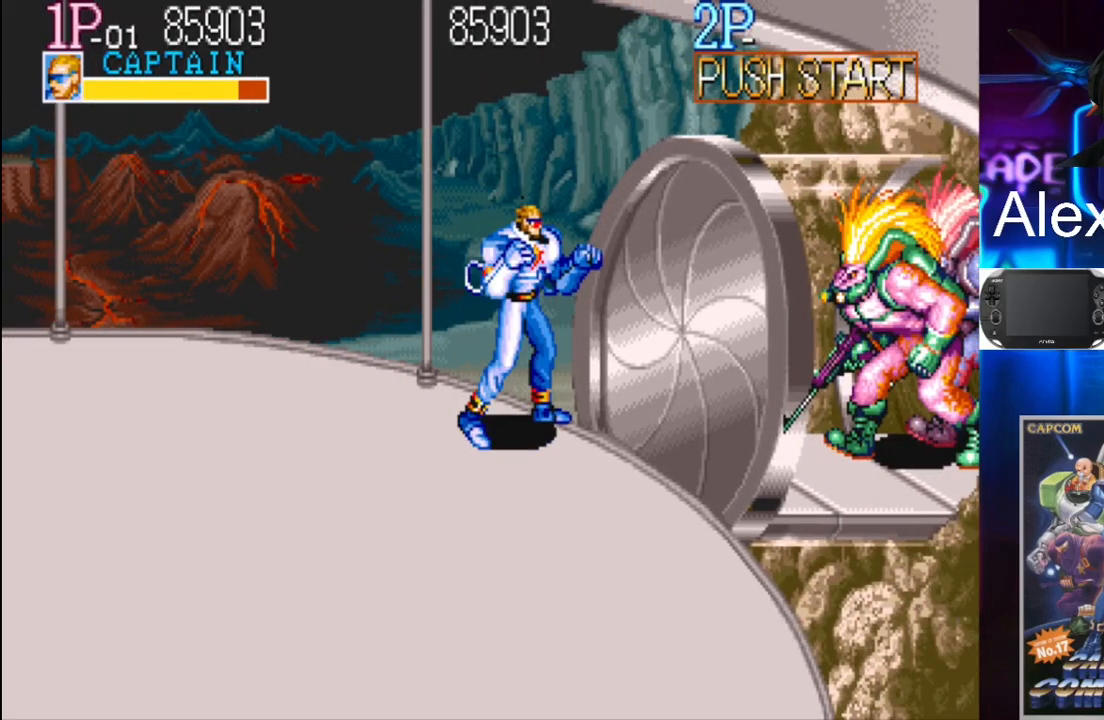
{"buttons": ["DPAD_DOWN", "DPAD_RIGHT"], "events": [[167, "DPAD_RIGHT", "down"], [317, "DPAD_DOWN", "down"]]}
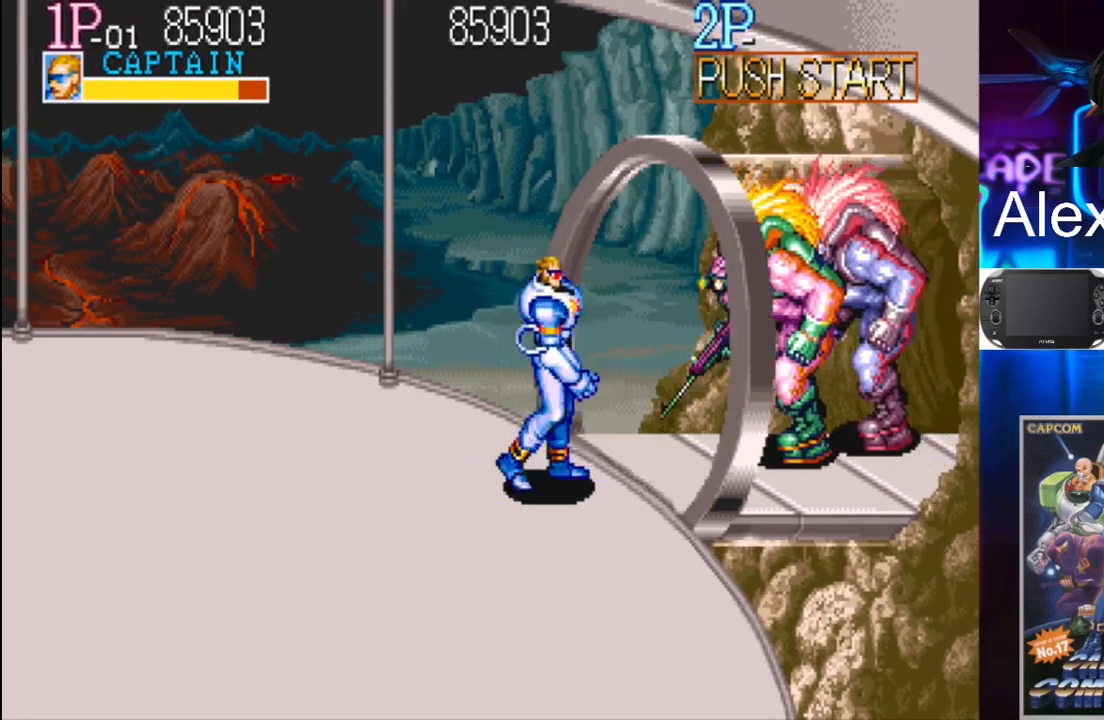
{"buttons": ["DPAD_UP", "DPAD_LEFT"], "events": [[167, "DPAD_DOWN", "up"], [167, "DPAD_RIGHT", "up"], [317, "DPAD_LEFT", "down"], [317, "DPAD_UP", "down"], [367, "DPAD_UP", "up"], [400, "DPAD_LEFT", "up"], [467, "DPAD_LEFT", "down"], [467, "DPAD_UP", "down"]]}
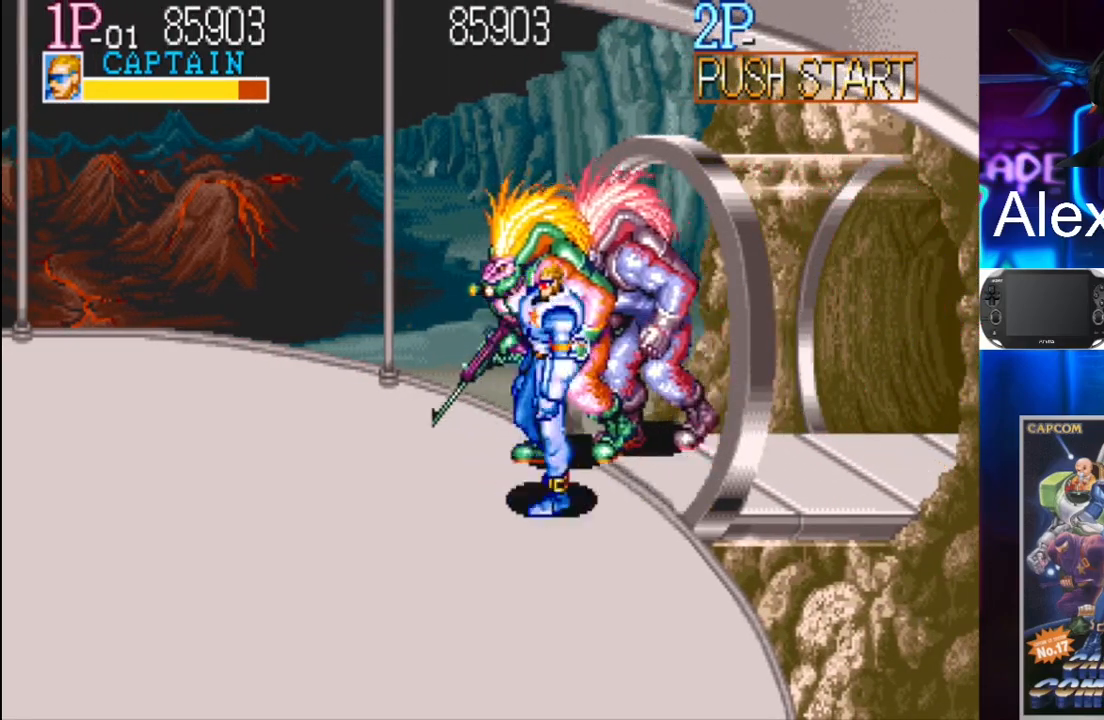
{"buttons": ["X", "DPAD_LEFT"], "events": [[167, "DPAD_LEFT", "up"], [167, "DPAD_RIGHT", "down"], [200, "DPAD_RIGHT", "up"], [200, "DPAD_UP", "up"], [283, "X", "down"], [467, "DPAD_LEFT", "down"], [467, "X", "up"], [500, "X", "down"]]}
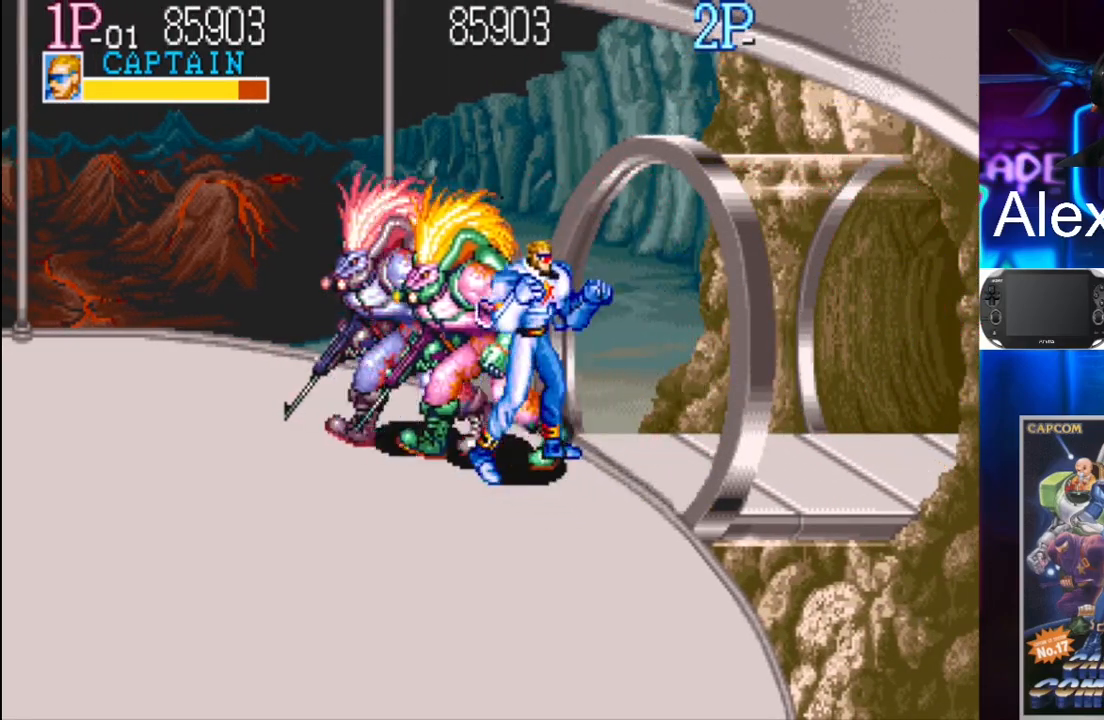
{"buttons": ["X", "DPAD_LEFT"], "events": [[50, "X", "up"], [100, "DPAD_UP", "down"], [133, "X", "down"], [167, "X", "up"], [367, "X", "down"], [433, "X", "up"], [467, "DPAD_UP", "up"], [467, "X", "down"]]}
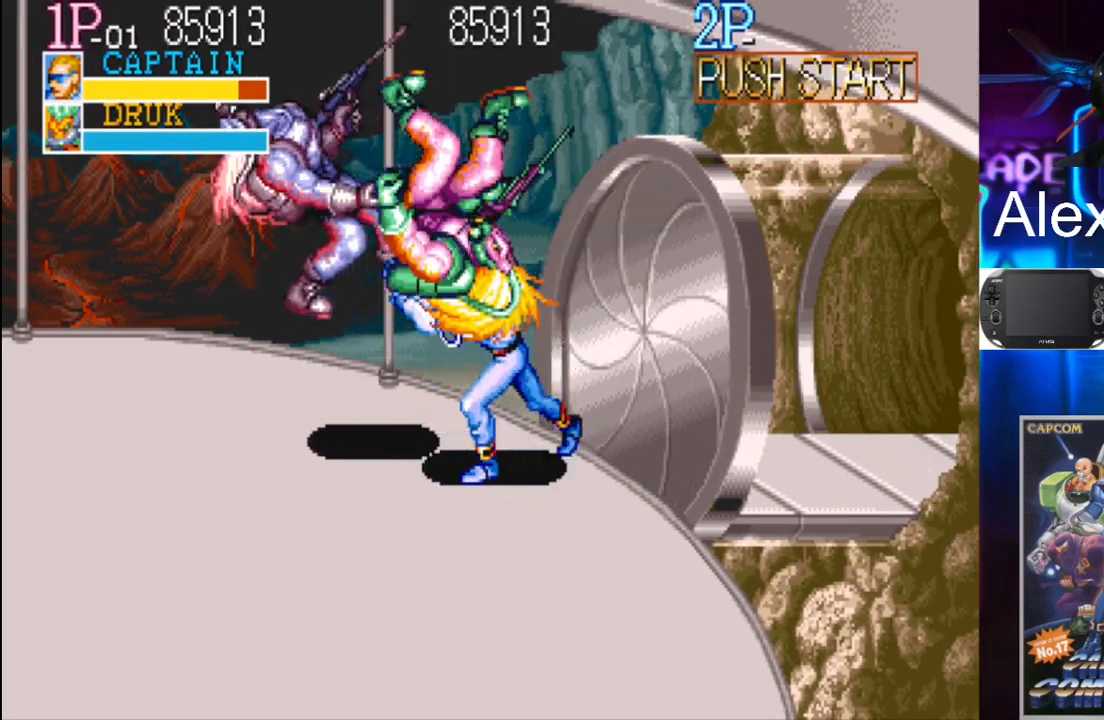
{"buttons": ["DPAD_UP", "DPAD_LEFT"], "events": [[50, "X", "up"], [100, "DPAD_LEFT", "up"], [233, "DPAD_LEFT", "down"], [233, "DPAD_UP", "down"], [317, "DPAD_LEFT", "up"], [317, "DPAD_UP", "up"], [433, "DPAD_LEFT", "down"], [500, "DPAD_UP", "down"]]}
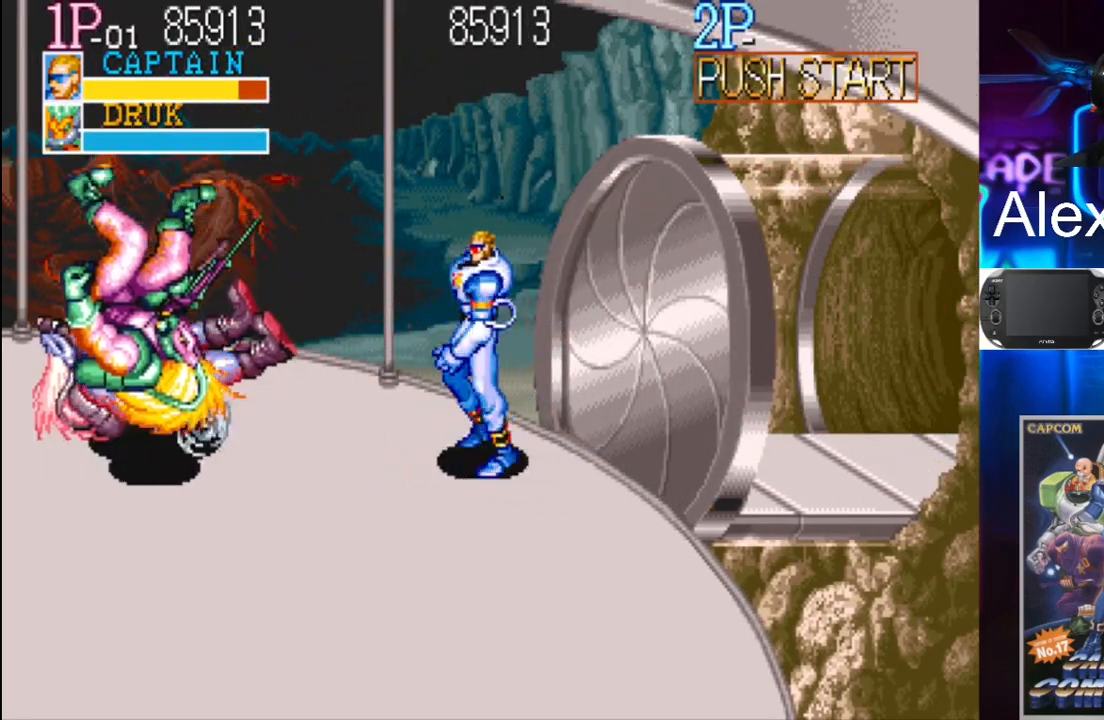
{"buttons": ["DPAD_UP", "DPAD_LEFT"], "events": []}
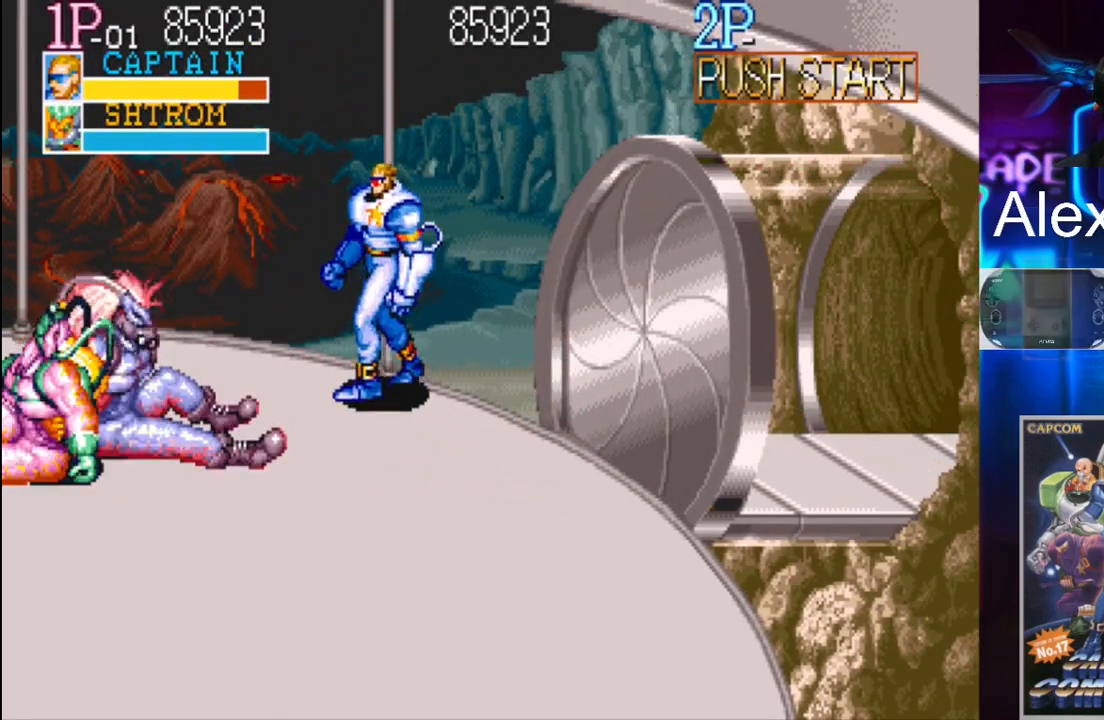
{"buttons": ["DPAD_UP", "DPAD_LEFT"], "events": [[283, "DPAD_UP", "up"], [400, "DPAD_UP", "down"]]}
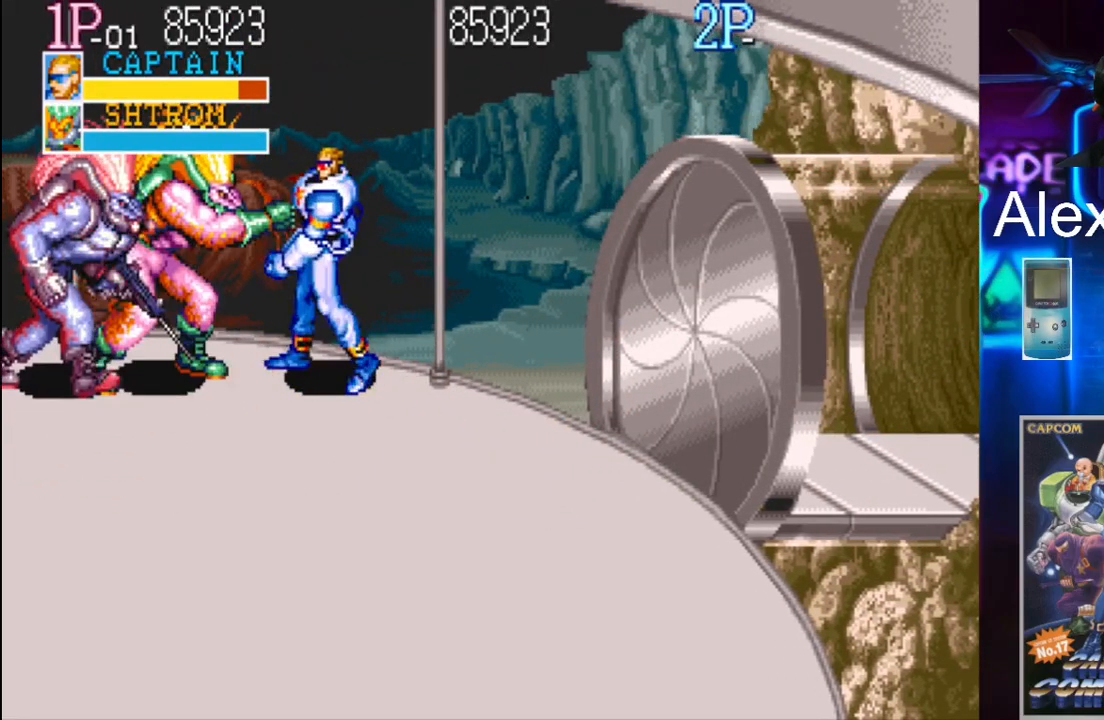
{"buttons": ["X", "DPAD_UP", "DPAD_LEFT"], "events": [[133, "X", "down"], [400, "X", "up"], [467, "X", "down"]]}
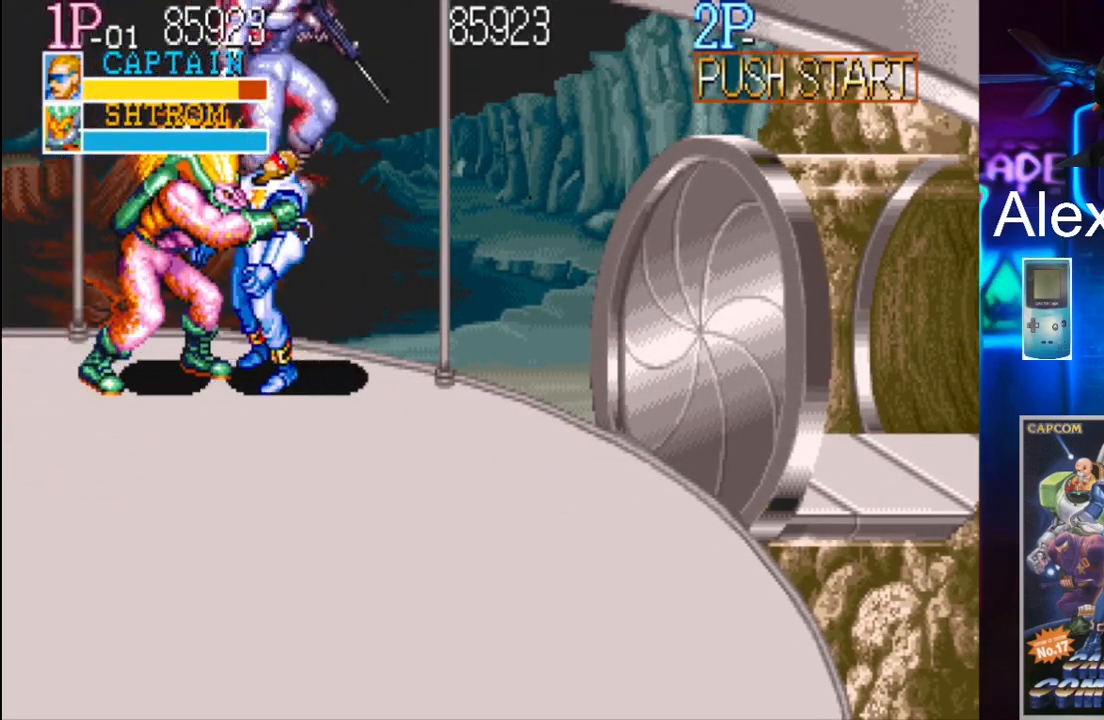
{"buttons": ["X", "DPAD_UP", "DPAD_RIGHT"], "events": [[50, "X", "up"], [100, "X", "down"], [167, "X", "up"], [200, "DPAD_UP", "up"], [200, "X", "down"], [283, "DPAD_UP", "down"], [283, "X", "up"], [317, "DPAD_LEFT", "up"], [317, "DPAD_RIGHT", "down"], [317, "DPAD_UP", "up"], [367, "X", "down"], [433, "DPAD_UP", "down"]]}
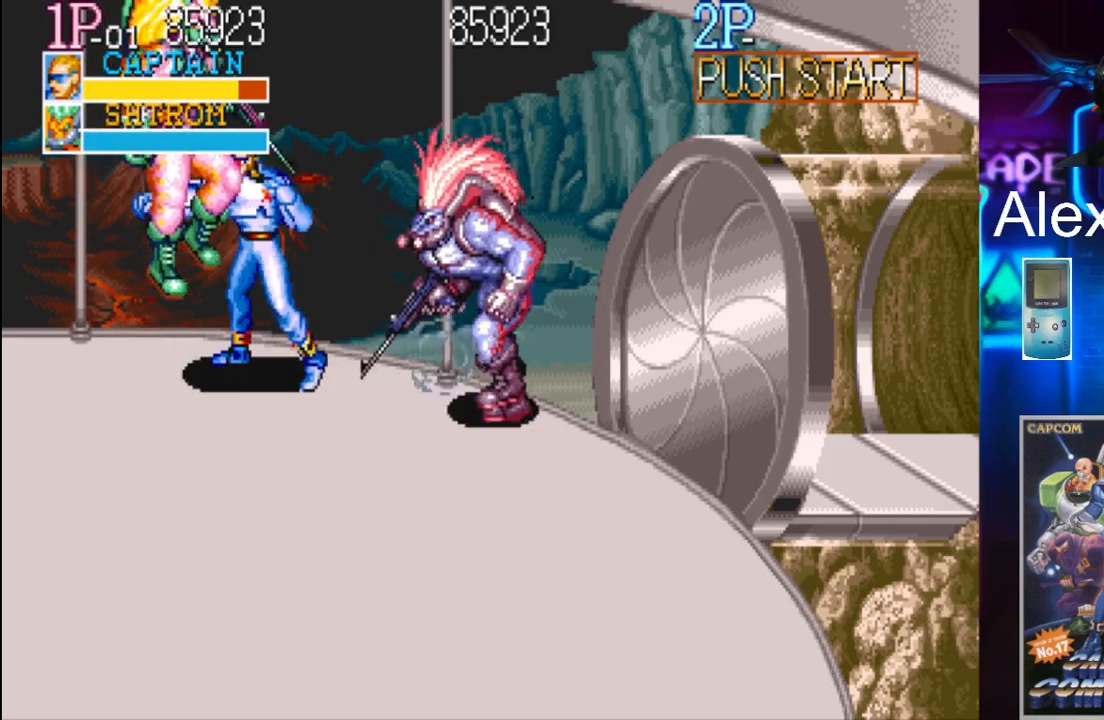
{"buttons": ["X", "DPAD_RIGHT"], "events": [[67, "DPAD_UP", "up"], [100, "DPAD_UP", "down"], [133, "X", "up"], [200, "DPAD_UP", "up"], [200, "X", "down"], [283, "X", "up"], [500, "X", "down"]]}